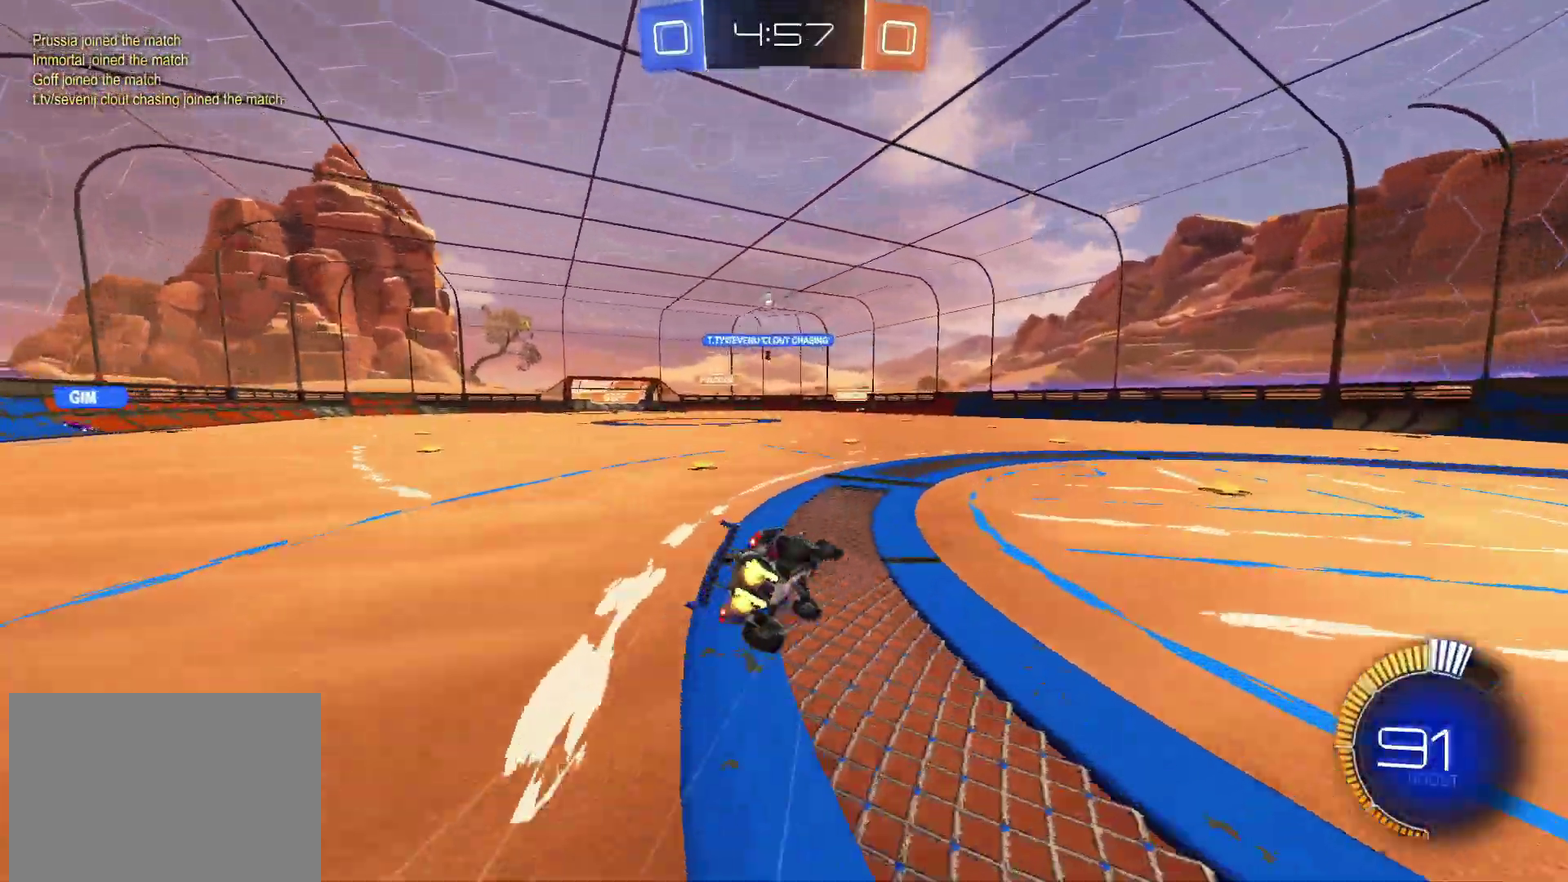
Gameplay with a controller (PlayStation layout); each line is a JSON object with the inputs held at the frame after it. "events" lists button and stick changes between this image and that frame as [ms after this image, input, new state], when the widget could be followed in between. Not read: L1 L3 R3.
{"buttons": ["R2"], "left_stick": "down-left", "right_stick": "center", "events": [[83, "CROSS", "up"], [117, "left_stick", "down-left"]]}
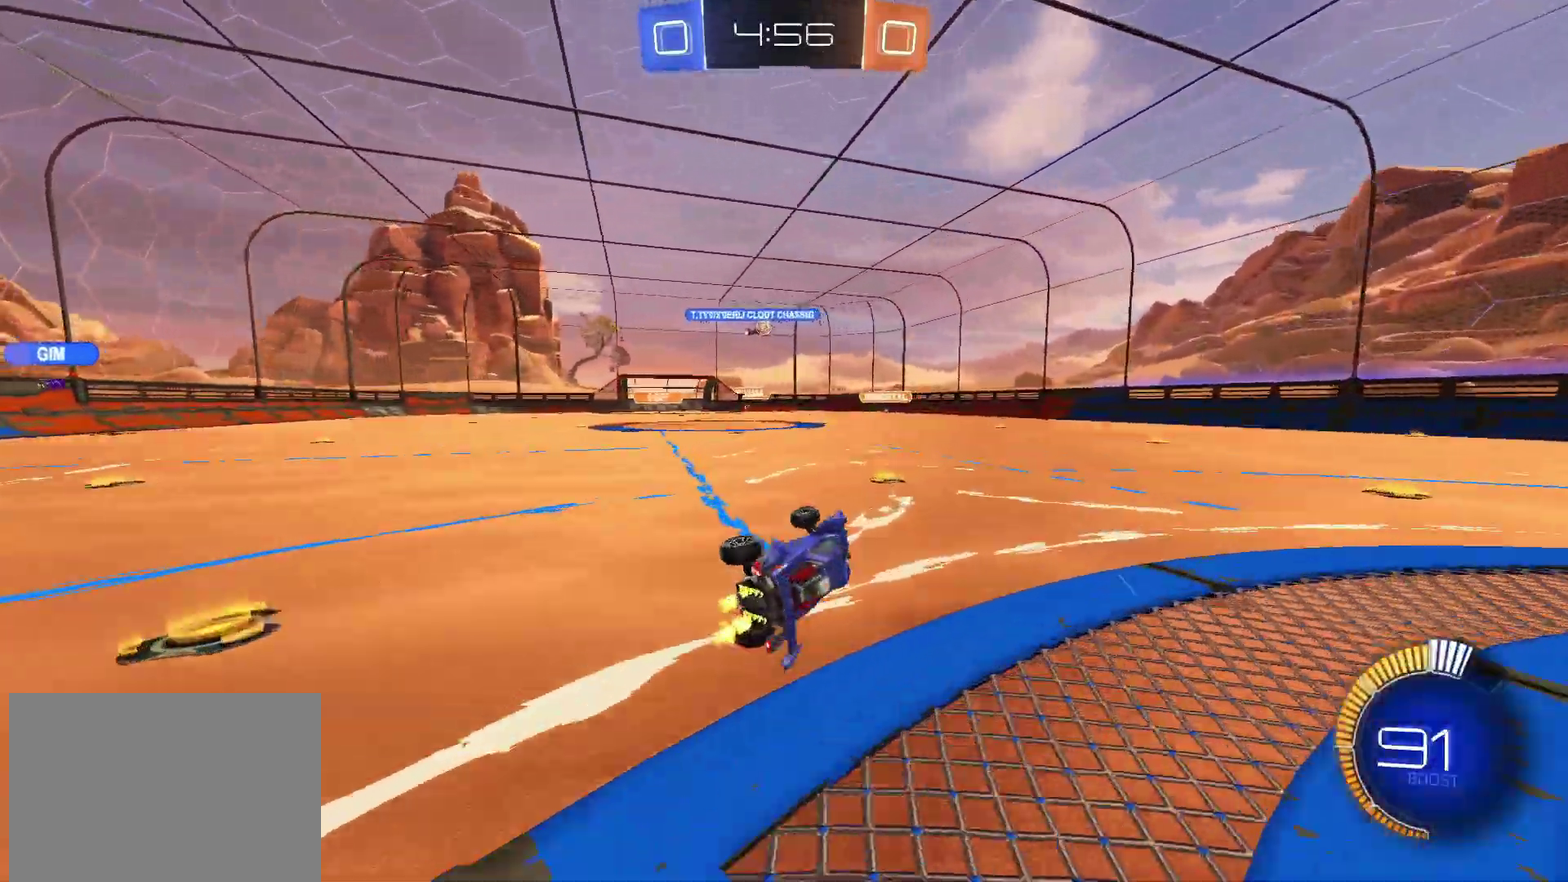
{"buttons": ["R2"], "left_stick": "center", "right_stick": "center", "events": [[67, "left_stick", "center"]]}
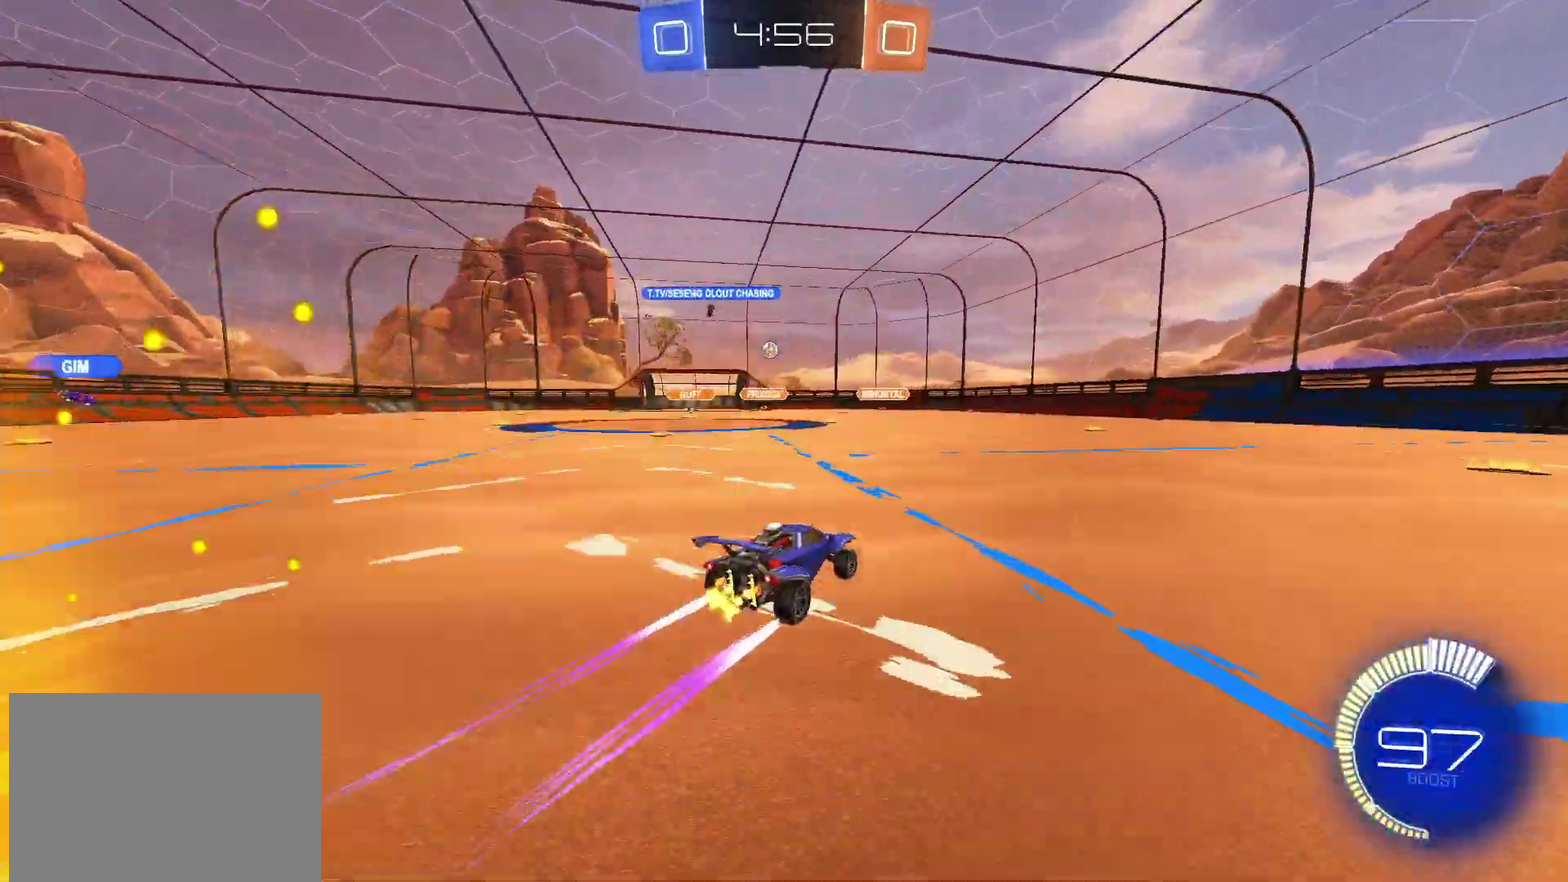
{"buttons": ["R2"], "left_stick": "center", "right_stick": "center", "events": []}
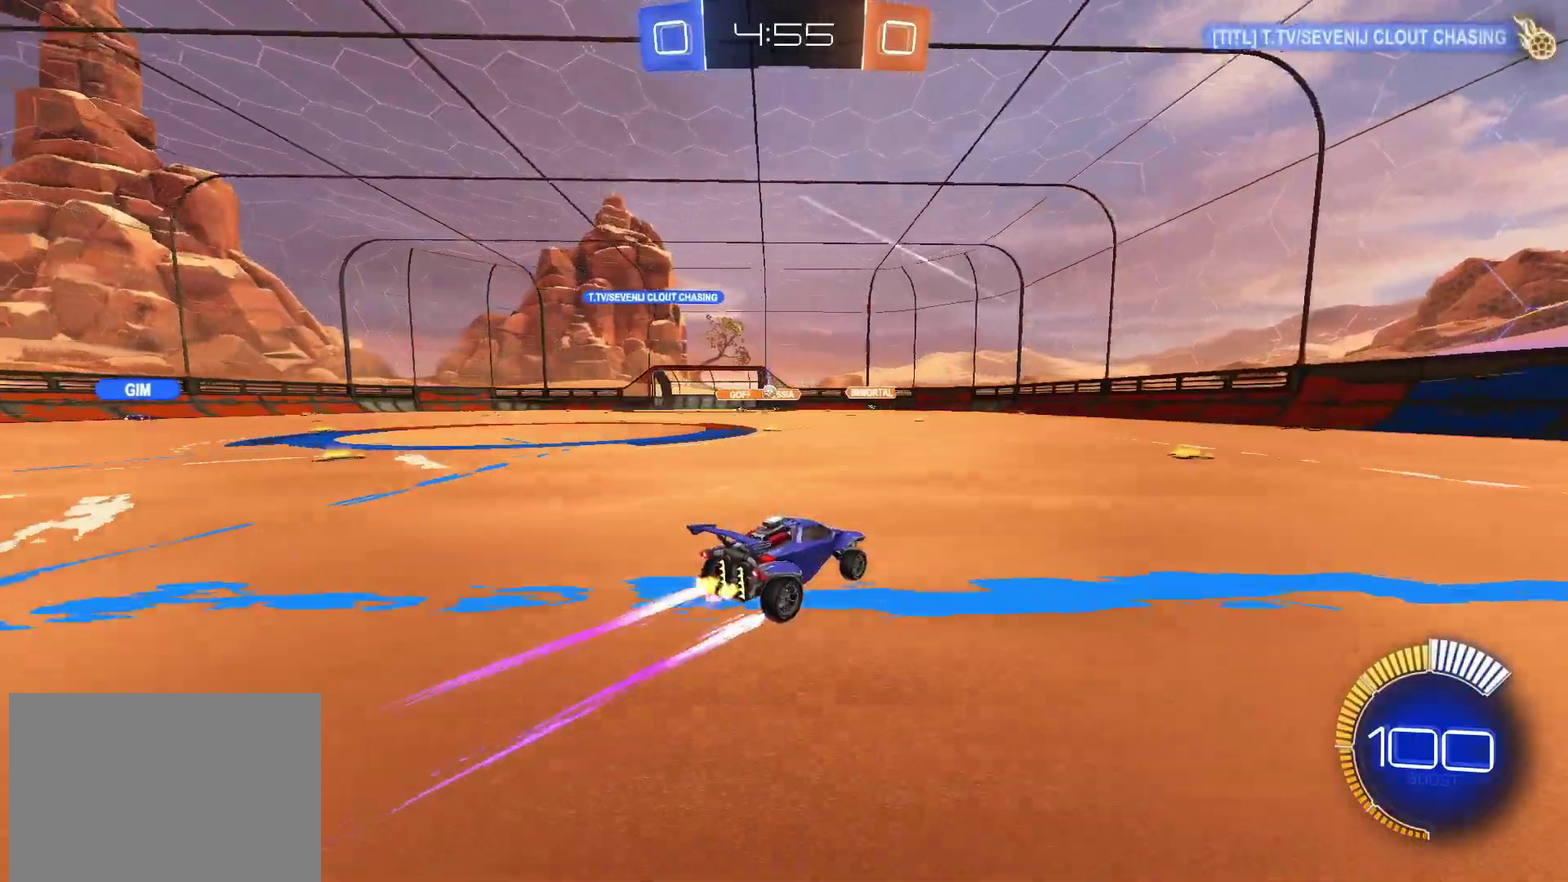
{"buttons": ["R2"], "left_stick": "right", "right_stick": "center", "events": [[283, "left_stick", "left"], [500, "left_stick", "right"]]}
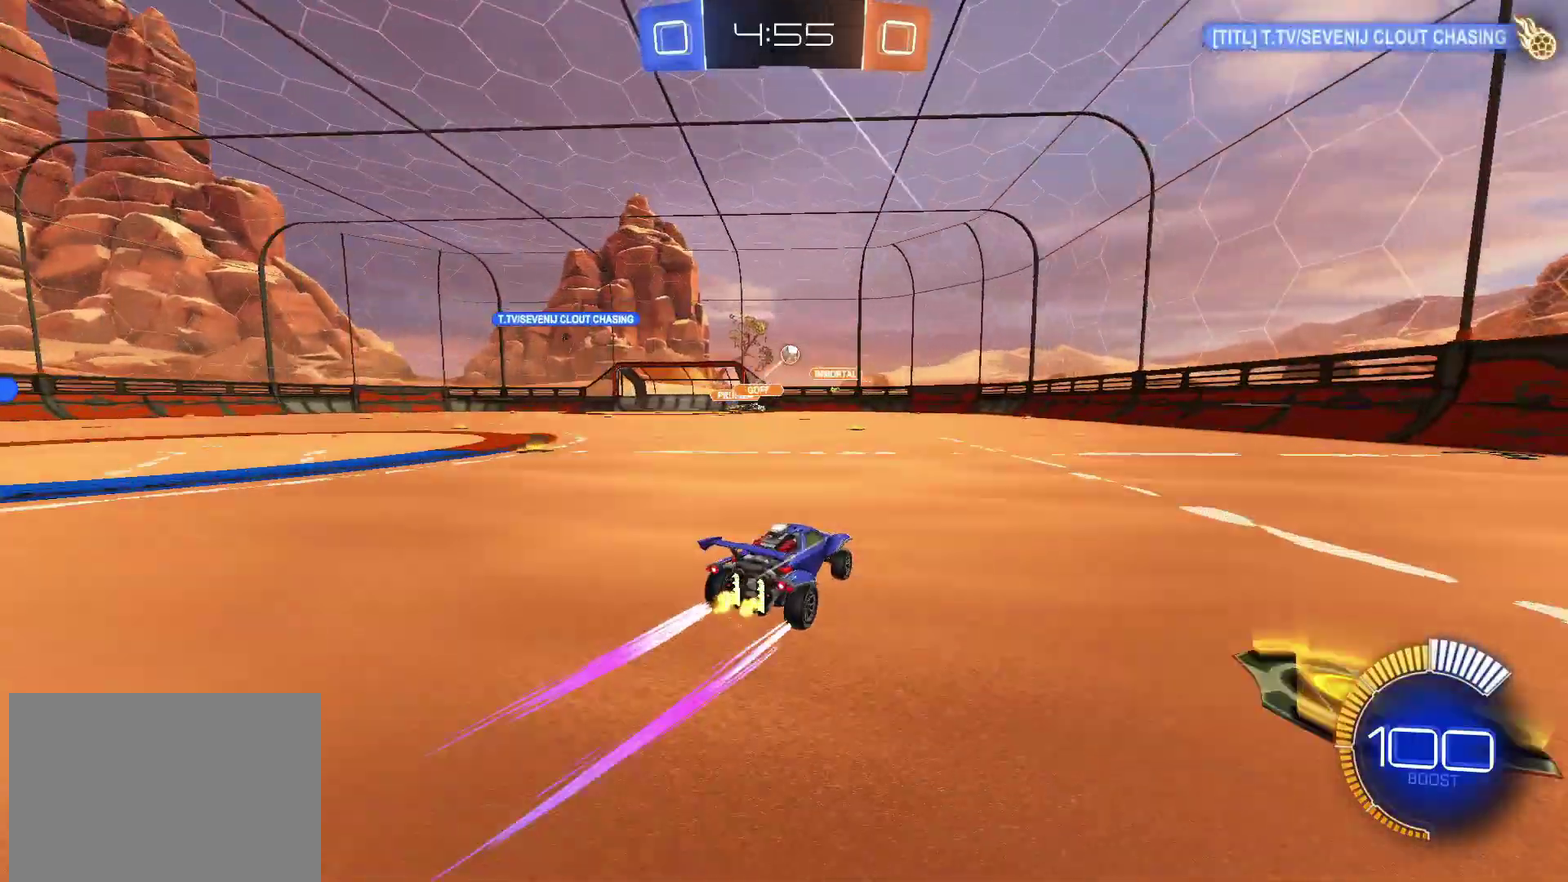
{"buttons": ["CIRCLE", "R2"], "left_stick": "center", "right_stick": "center", "events": [[350, "CIRCLE", "down"], [383, "left_stick", "up-right"], [433, "left_stick", "center"]]}
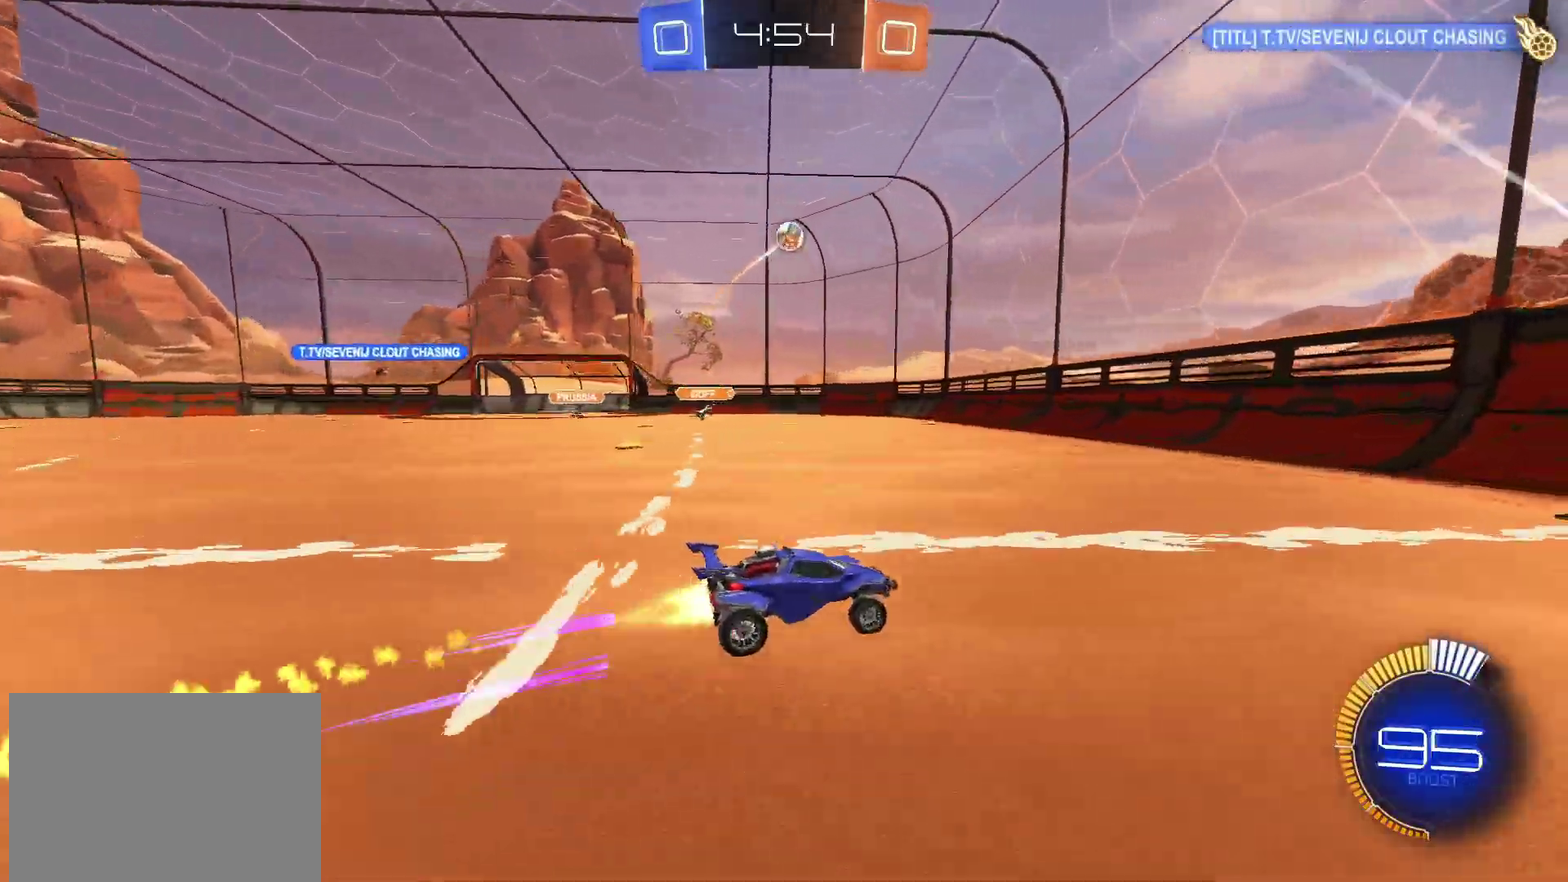
{"buttons": ["R2"], "left_stick": "center", "right_stick": "center", "events": [[217, "CIRCLE", "up"], [333, "left_stick", "left"], [450, "left_stick", "center"]]}
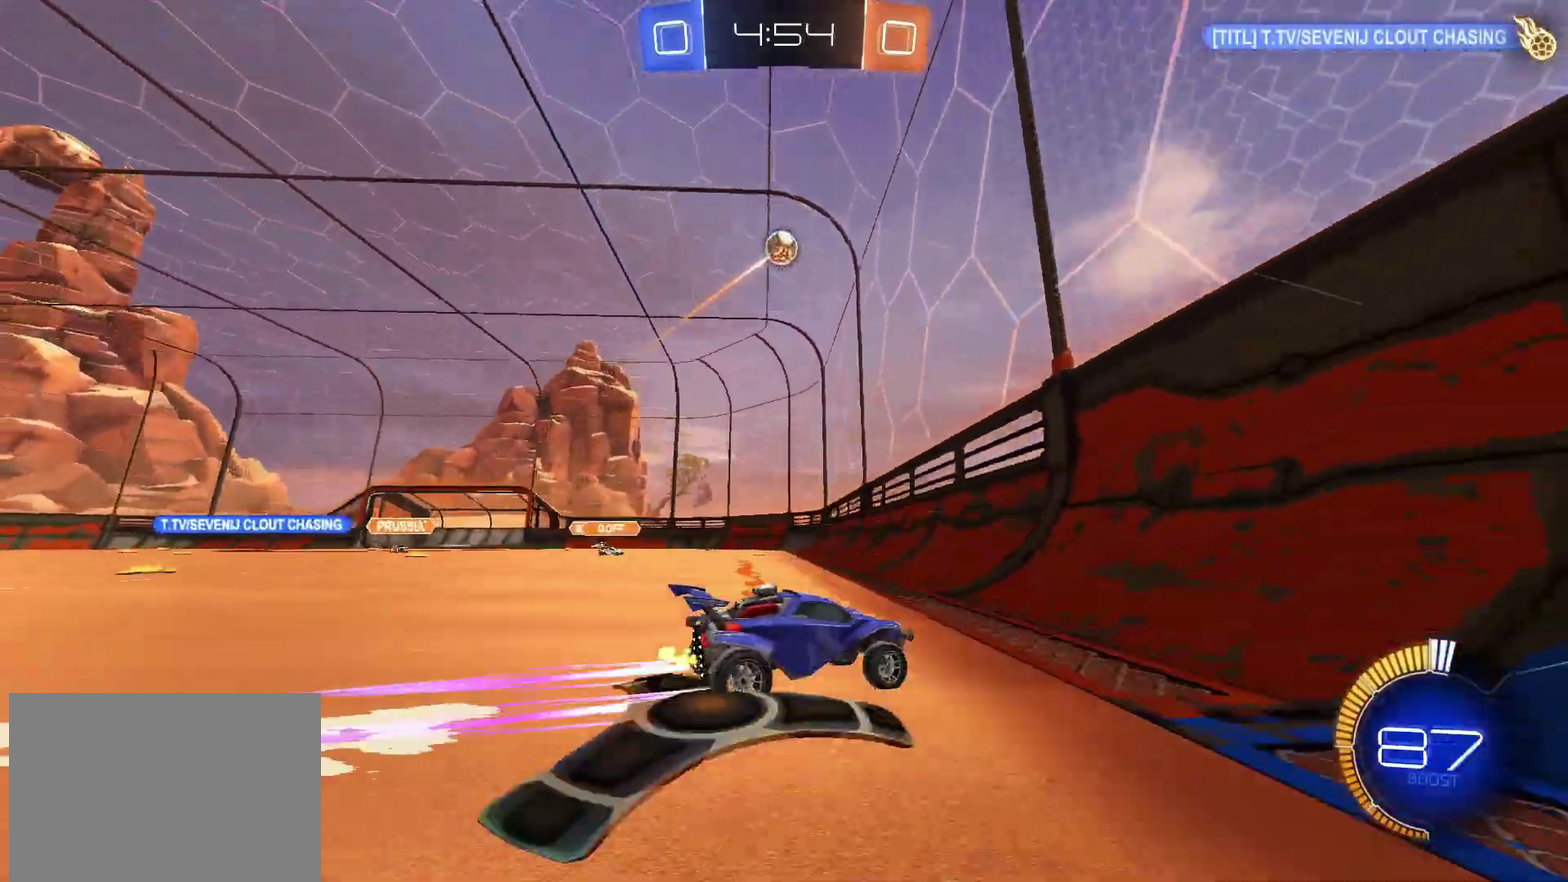
{"buttons": ["L2", "R2"], "left_stick": "down", "right_stick": "center", "events": [[67, "left_stick", "left"], [233, "L2", "down"], [400, "left_stick", "down-left"], [450, "left_stick", "down"]]}
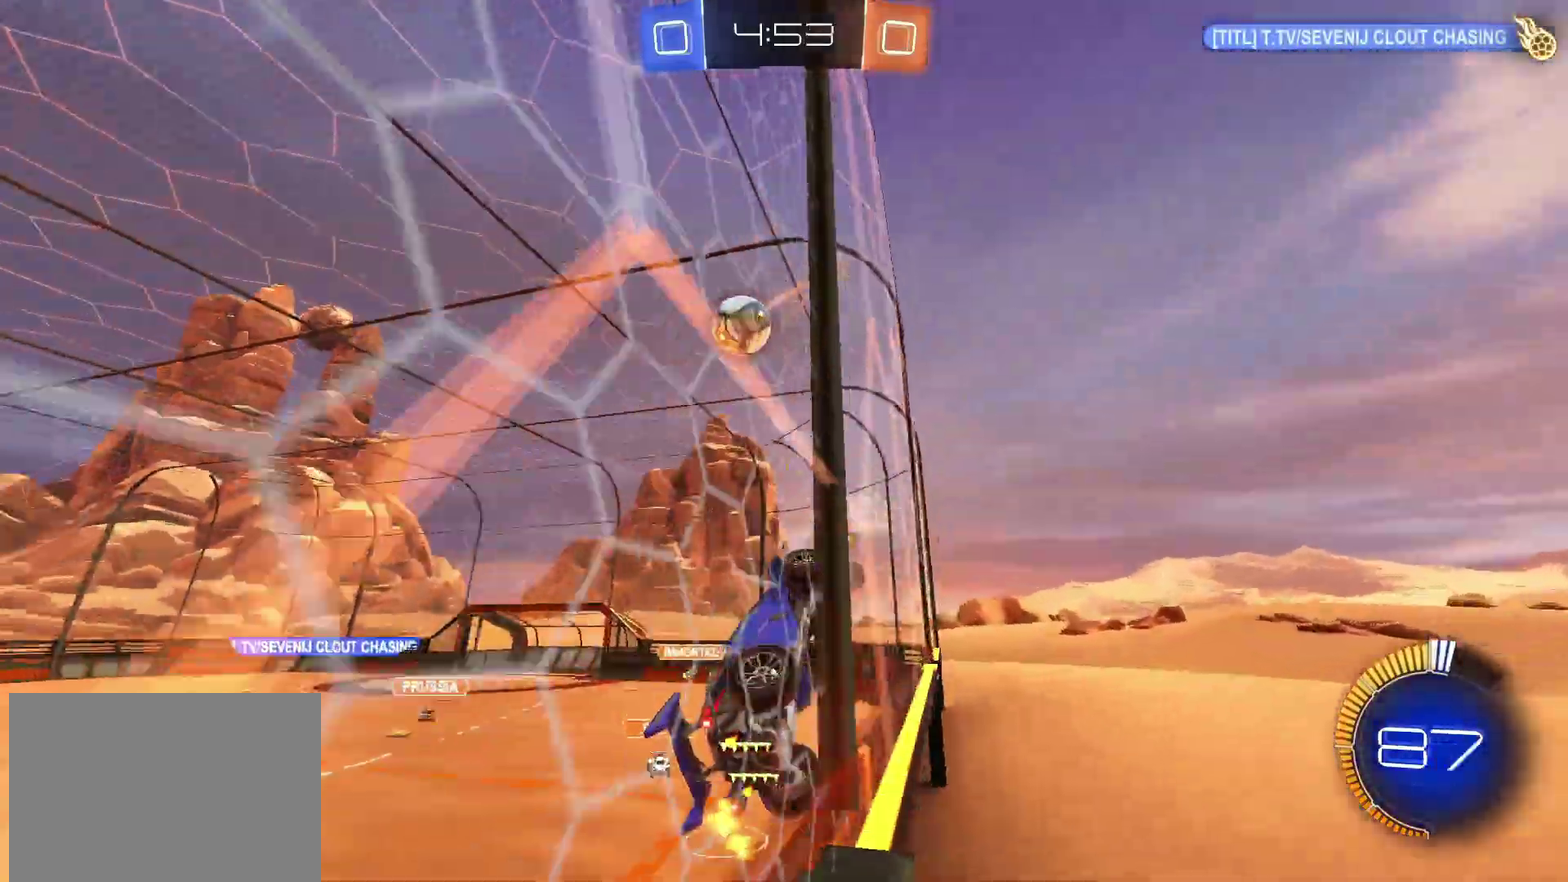
{"buttons": ["L2"], "left_stick": "down", "right_stick": "center", "events": [[17, "R2", "up"]]}
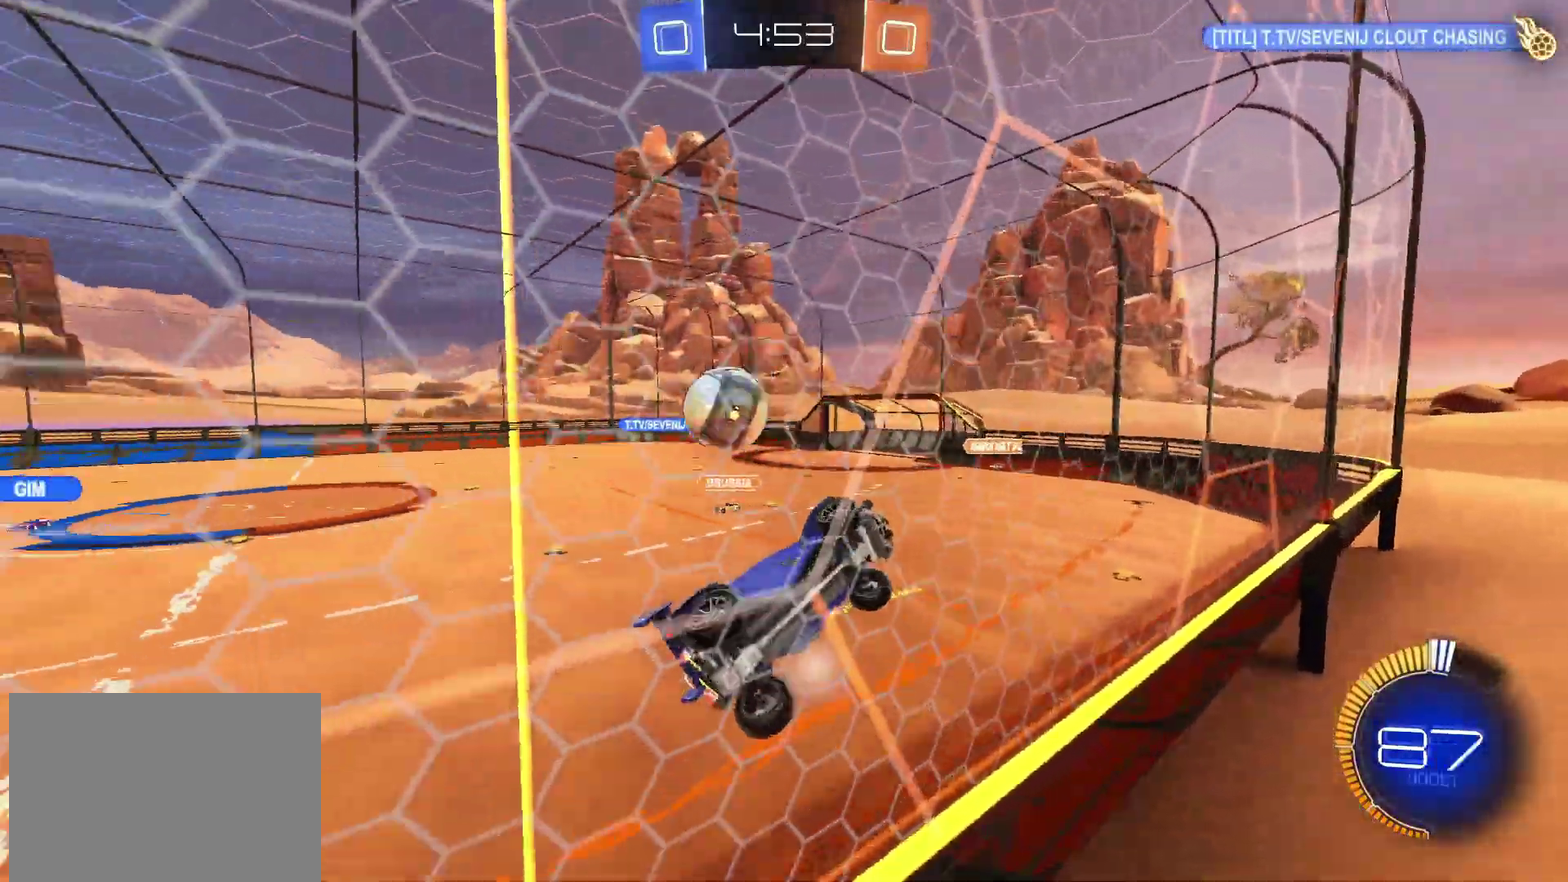
{"buttons": ["L2"], "left_stick": "right", "right_stick": "center", "events": [[17, "left_stick", "center"], [250, "left_stick", "down-right"], [367, "left_stick", "center"], [467, "left_stick", "right"]]}
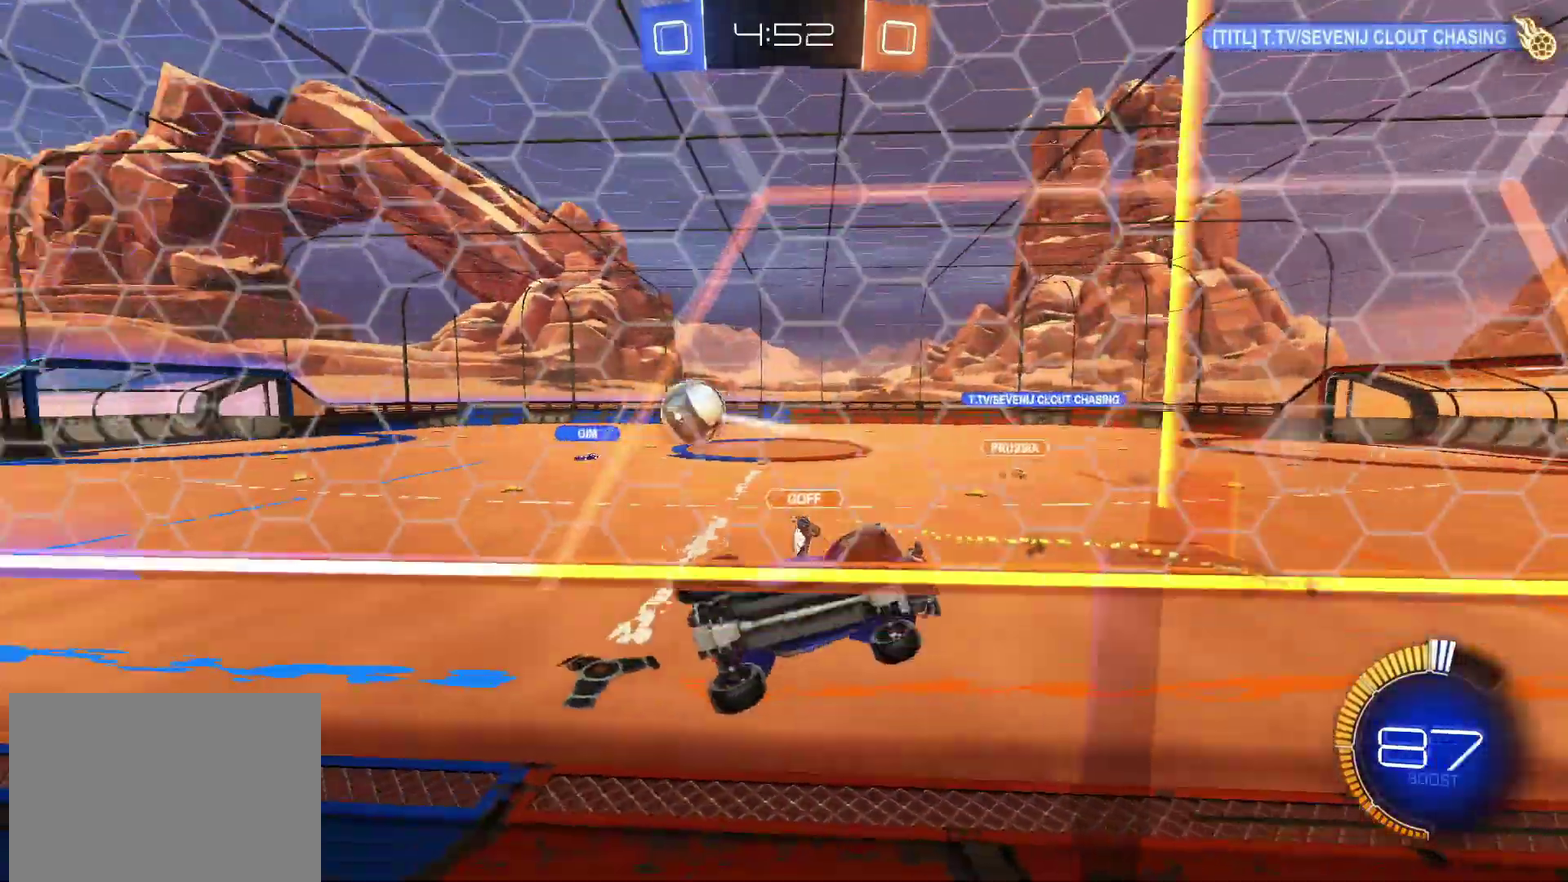
{"buttons": ["CROSS", "L2", "R2"], "left_stick": "down", "right_stick": "center", "events": [[33, "CROSS", "down"], [217, "CROSS", "up"], [217, "left_stick", "up-right"], [350, "left_stick", "down"], [433, "R2", "down"], [467, "CROSS", "down"]]}
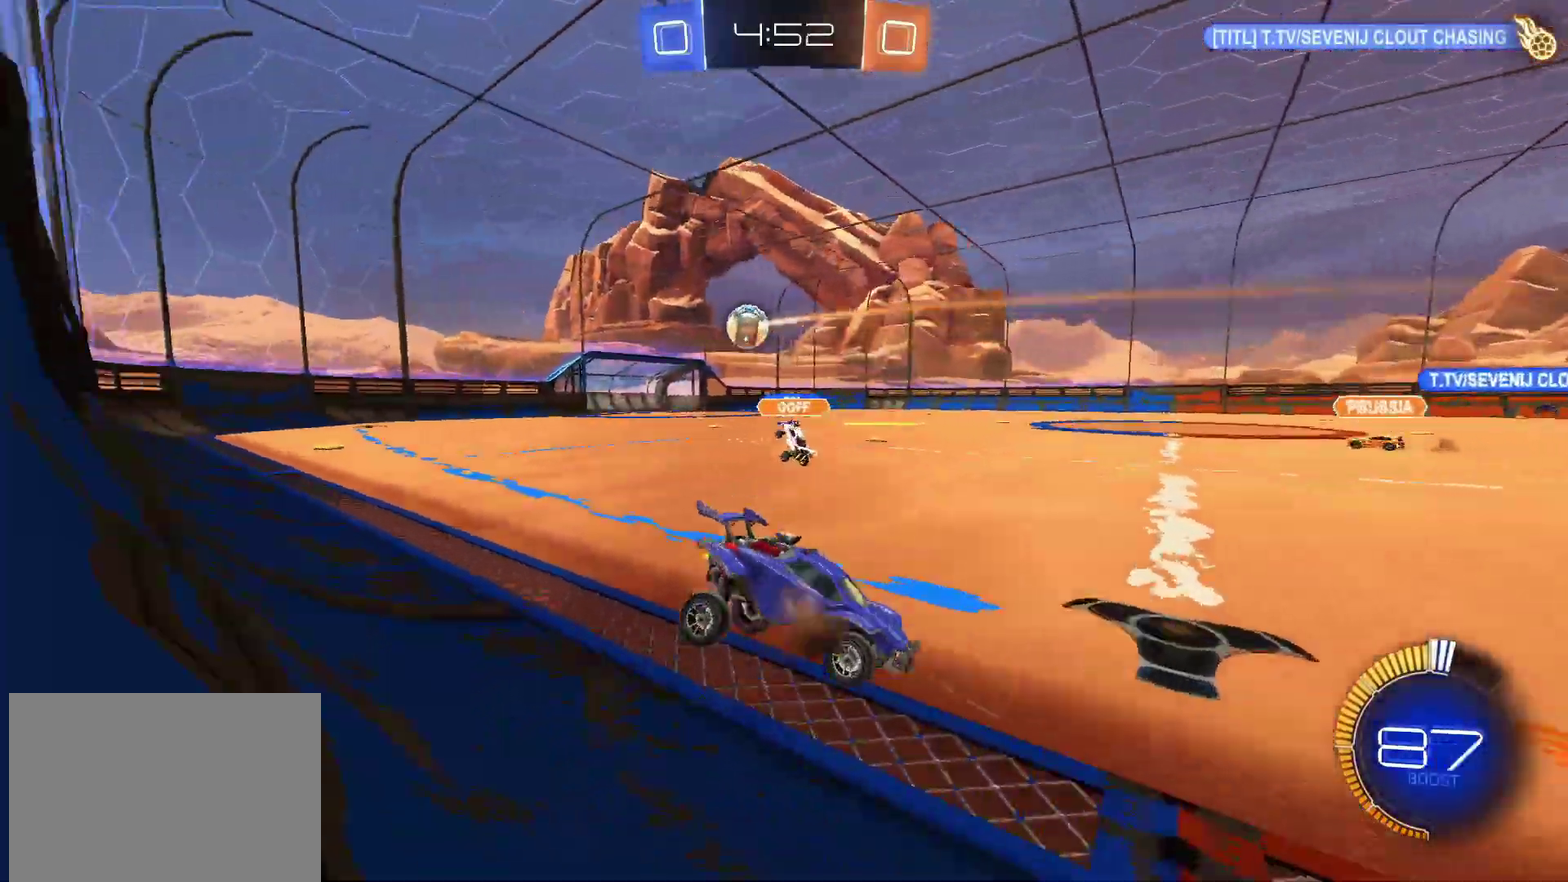
{"buttons": ["L2", "R2"], "left_stick": "up-left", "right_stick": "center", "events": [[33, "CROSS", "up"], [100, "CROSS", "down"], [167, "CROSS", "up"], [217, "CROSS", "down"], [300, "left_stick", "down-left"], [350, "CROSS", "up"], [383, "left_stick", "left"], [450, "left_stick", "up-left"]]}
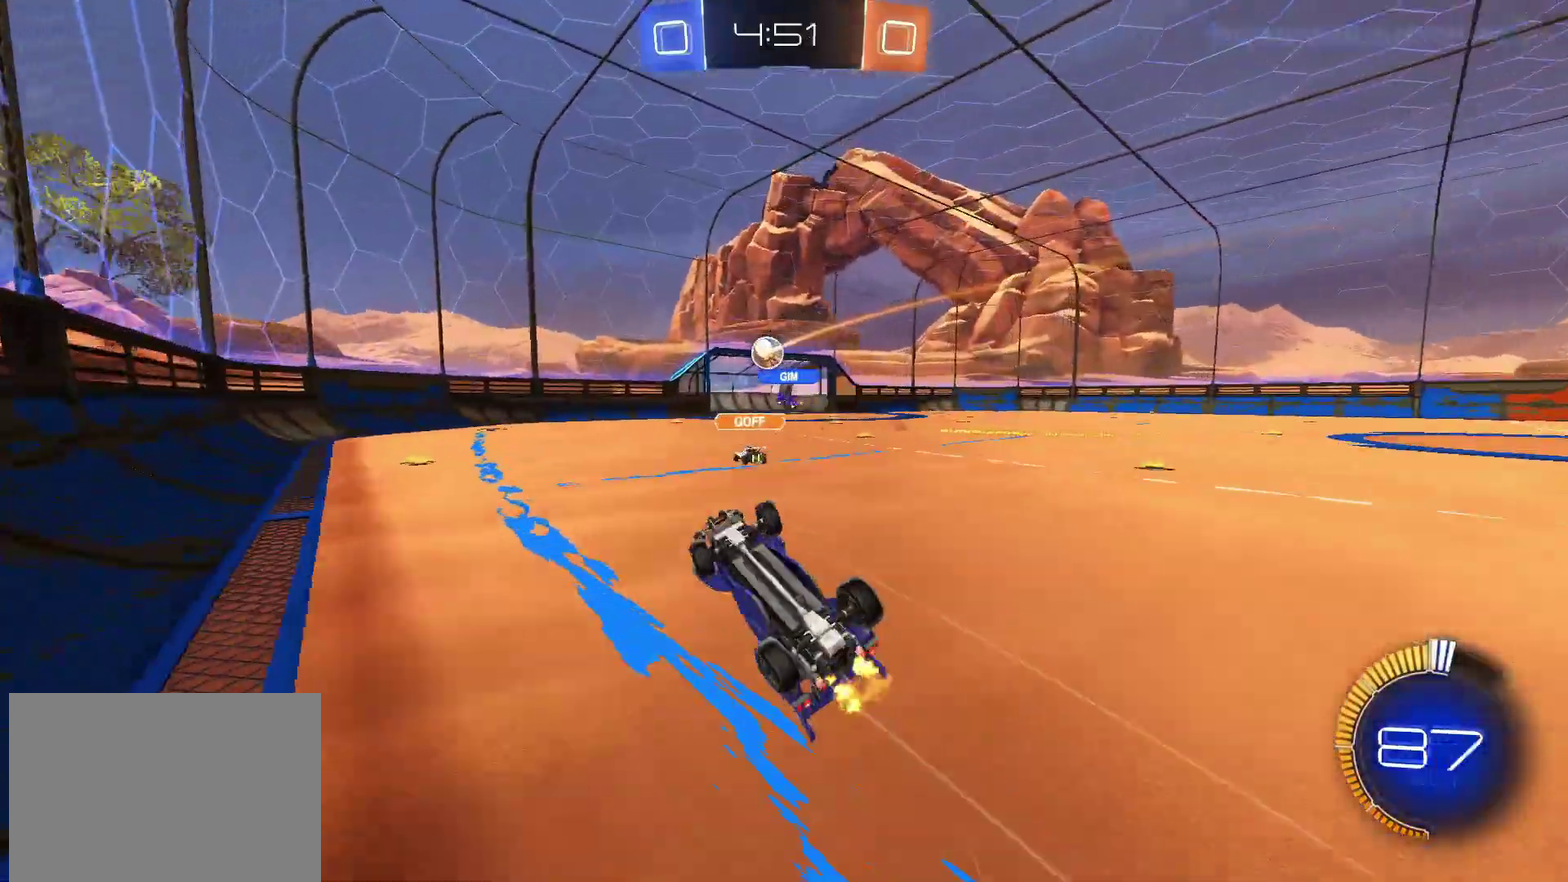
{"buttons": ["R2"], "left_stick": "center", "right_stick": "center", "events": [[17, "L2", "up"], [33, "left_stick", "up"], [250, "left_stick", "up-left"], [483, "left_stick", "center"]]}
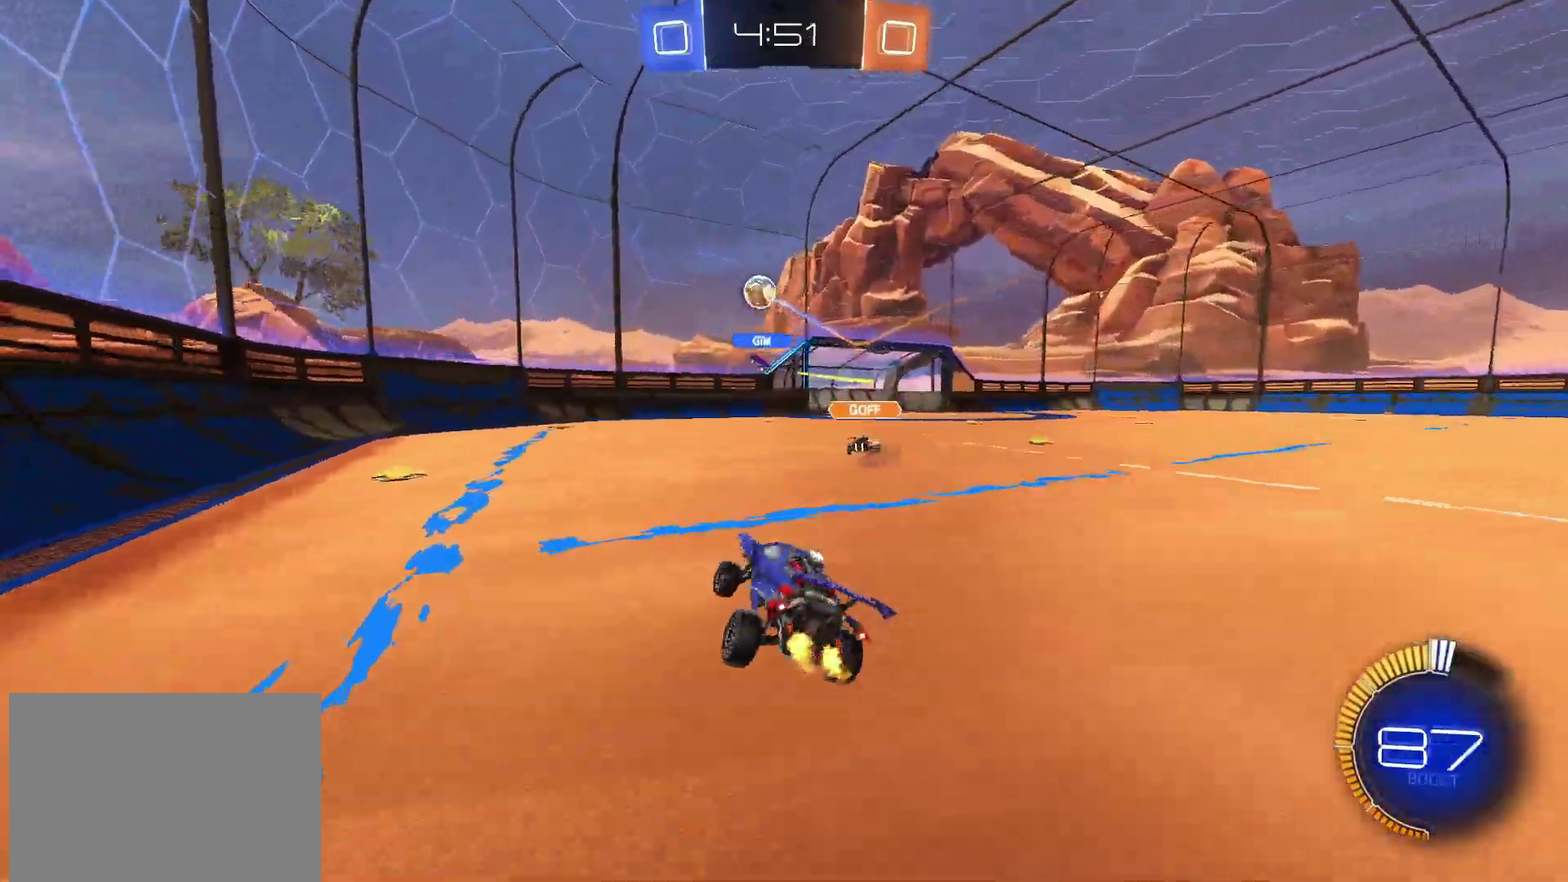
{"buttons": ["R2"], "left_stick": "right", "right_stick": "center", "events": [[333, "left_stick", "right"]]}
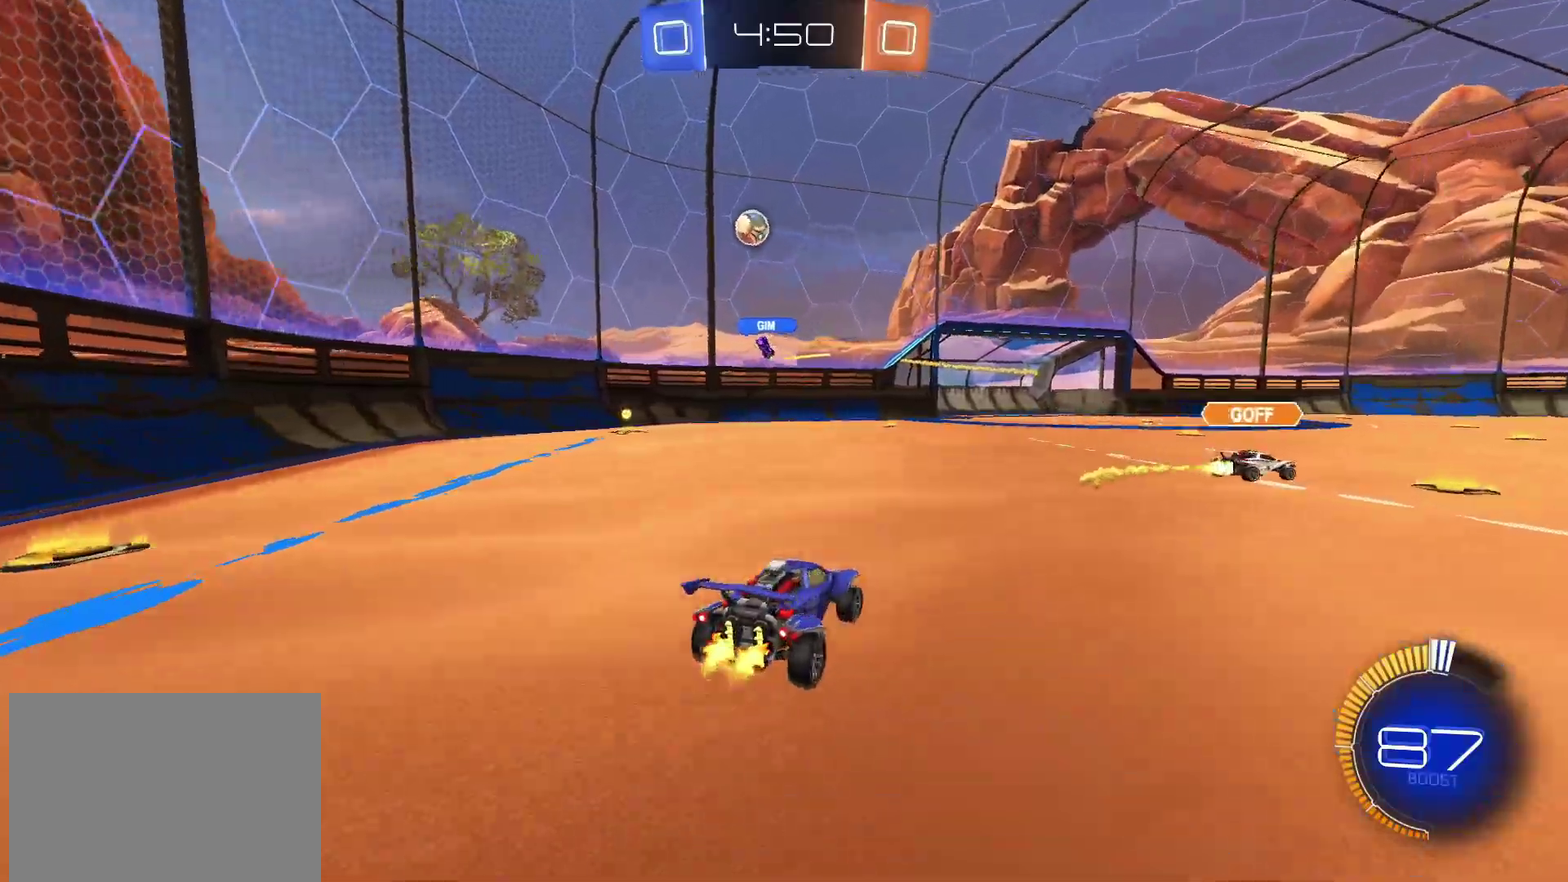
{"buttons": ["R2"], "left_stick": "center", "right_stick": "center", "events": [[200, "left_stick", "center"], [300, "left_stick", "left"], [417, "left_stick", "center"]]}
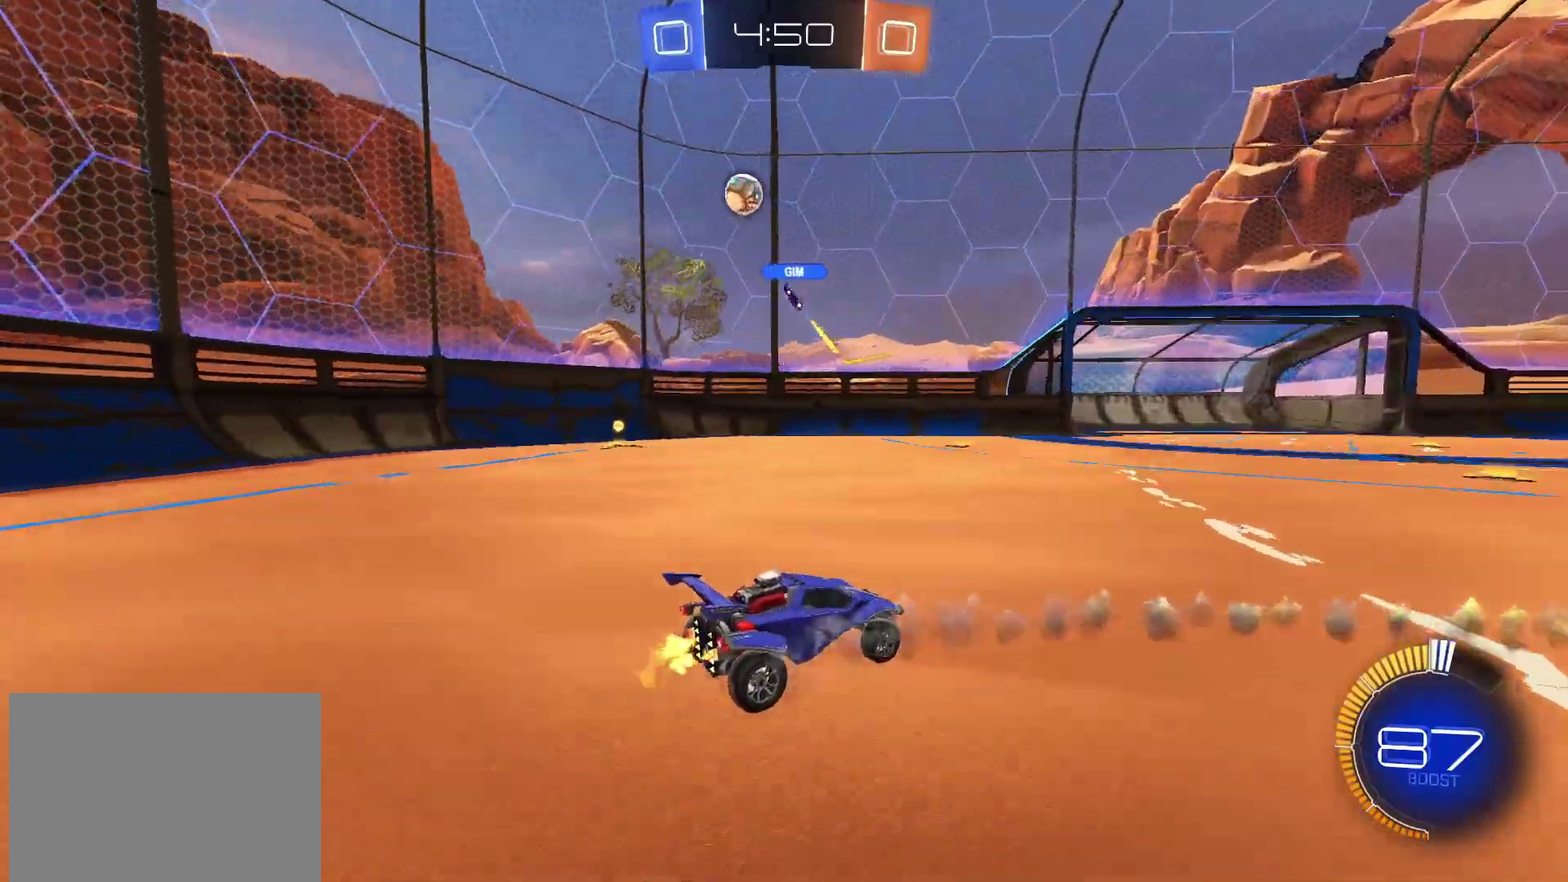
{"buttons": ["R2"], "left_stick": "down-left", "right_stick": "center", "events": [[150, "left_stick", "left"], [300, "left_stick", "center"], [433, "left_stick", "down-left"]]}
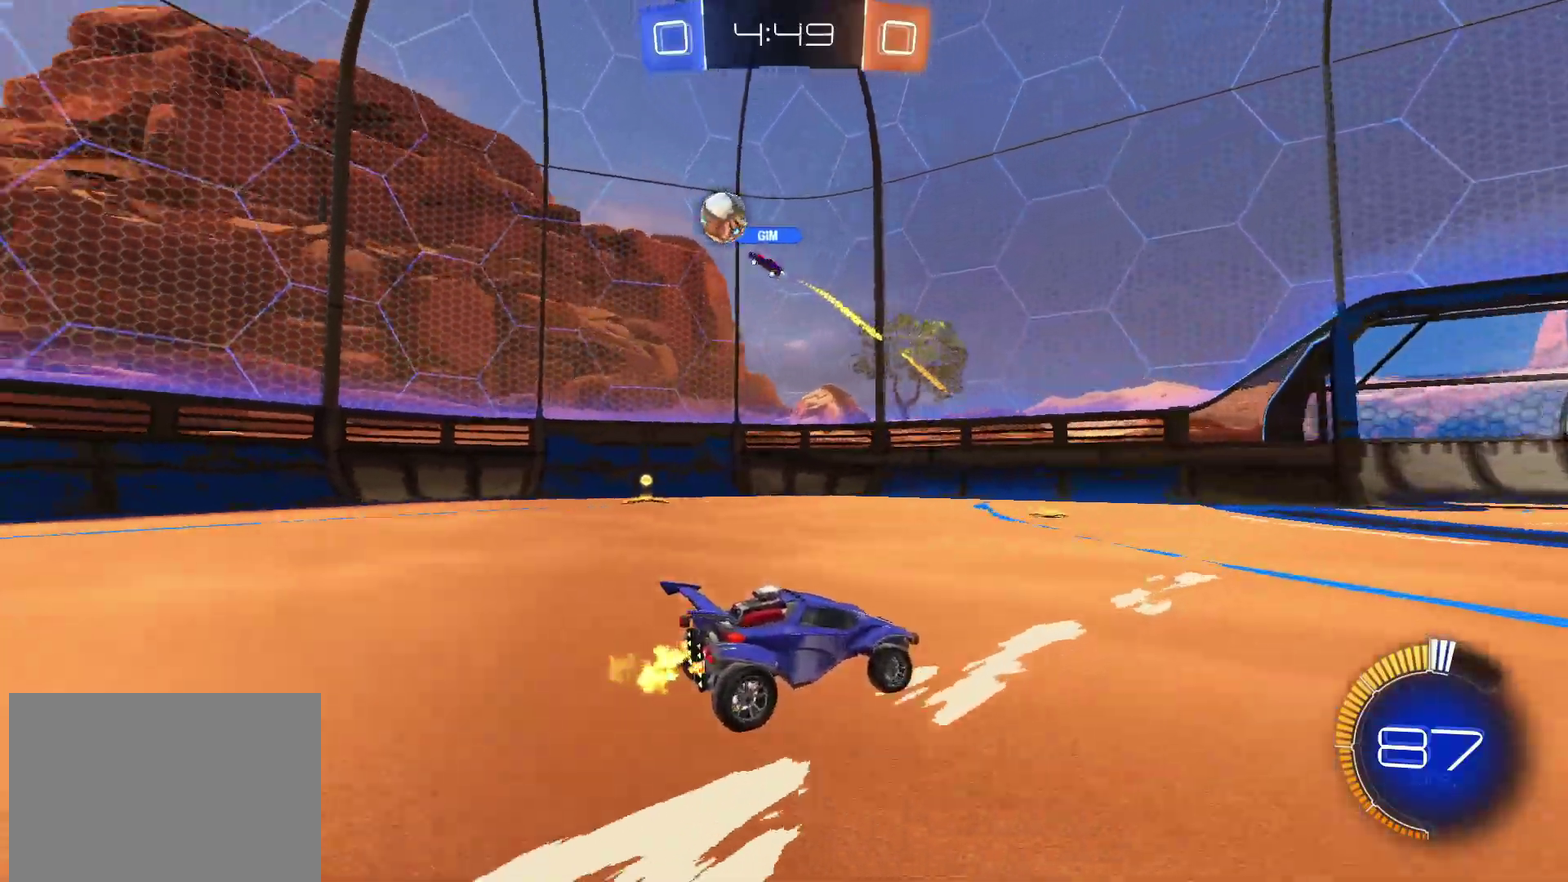
{"buttons": ["R2"], "left_stick": "left", "right_stick": "center", "events": [[100, "left_stick", "left"], [417, "left_stick", "center"], [500, "left_stick", "left"]]}
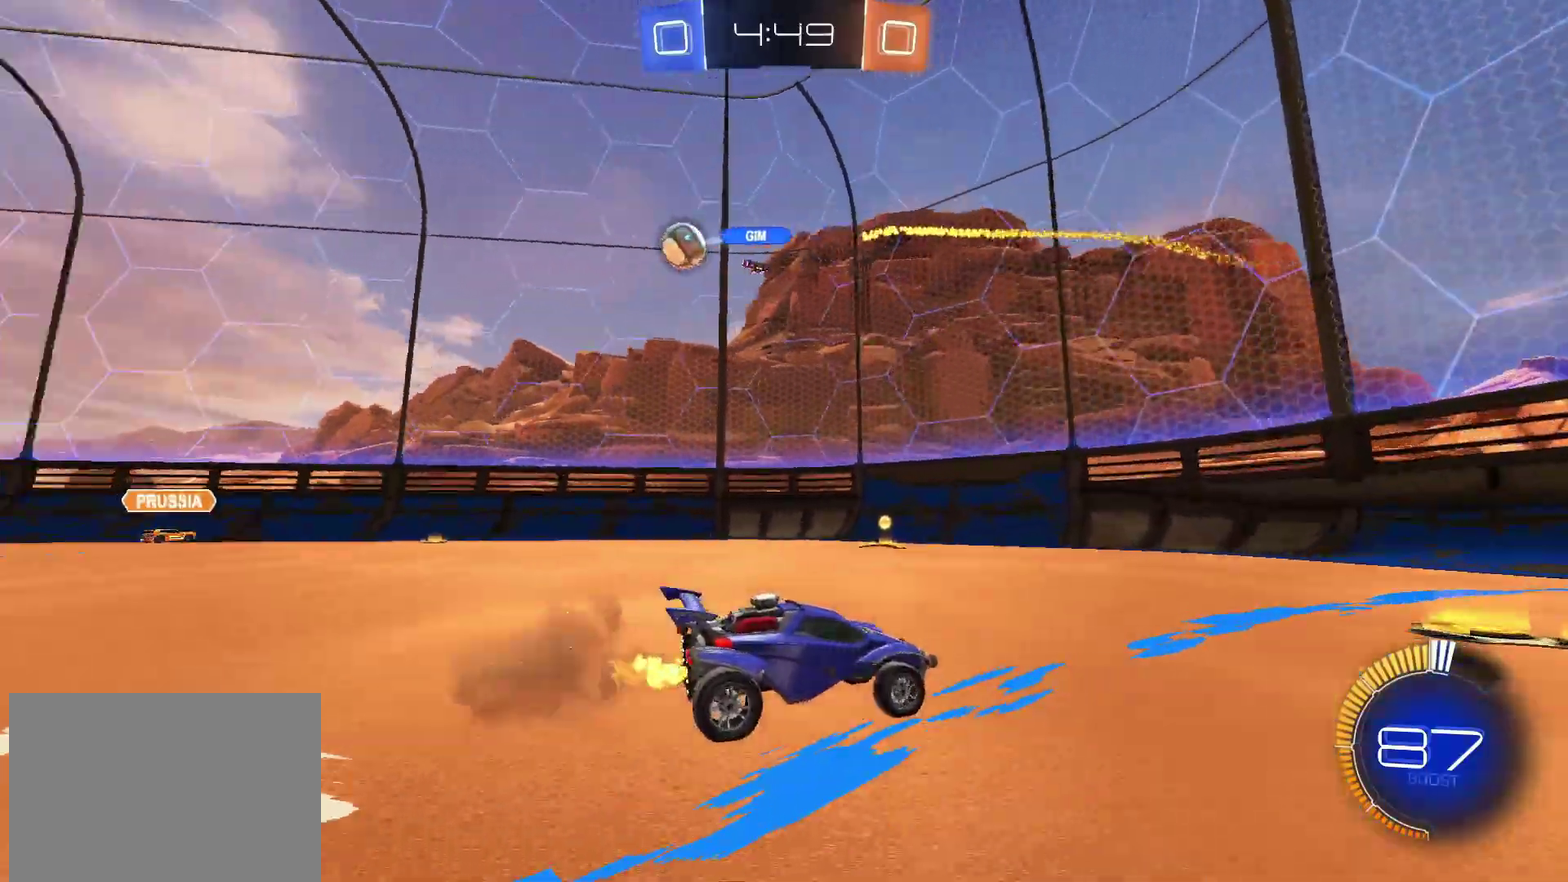
{"buttons": ["R2"], "left_stick": "right", "right_stick": "center", "events": [[117, "left_stick", "center"], [250, "left_stick", "right"]]}
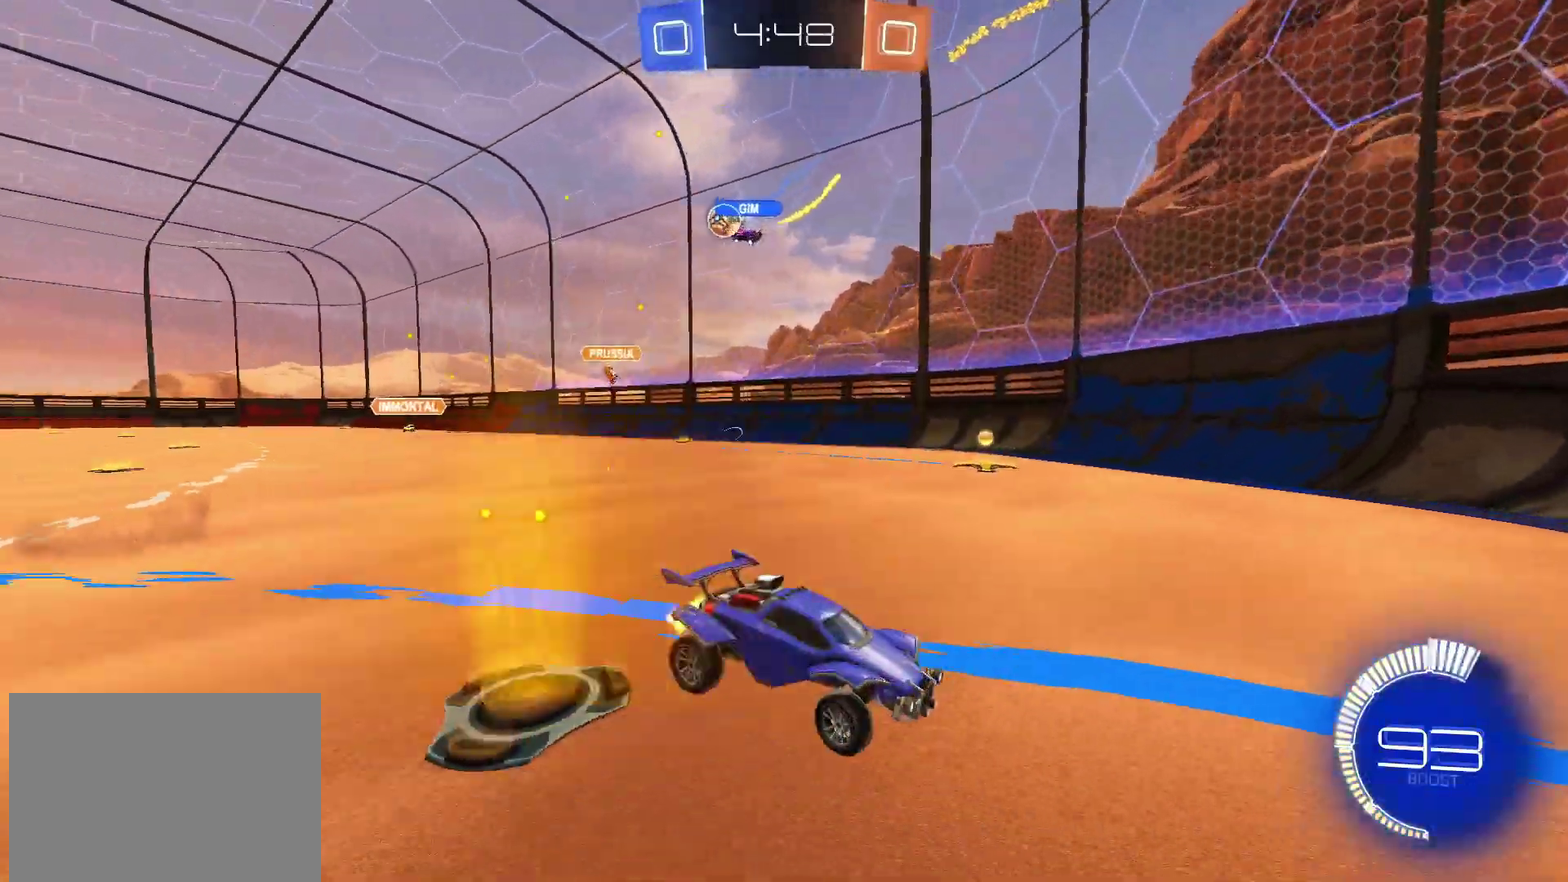
{"buttons": ["R2"], "left_stick": "right", "right_stick": "center", "events": []}
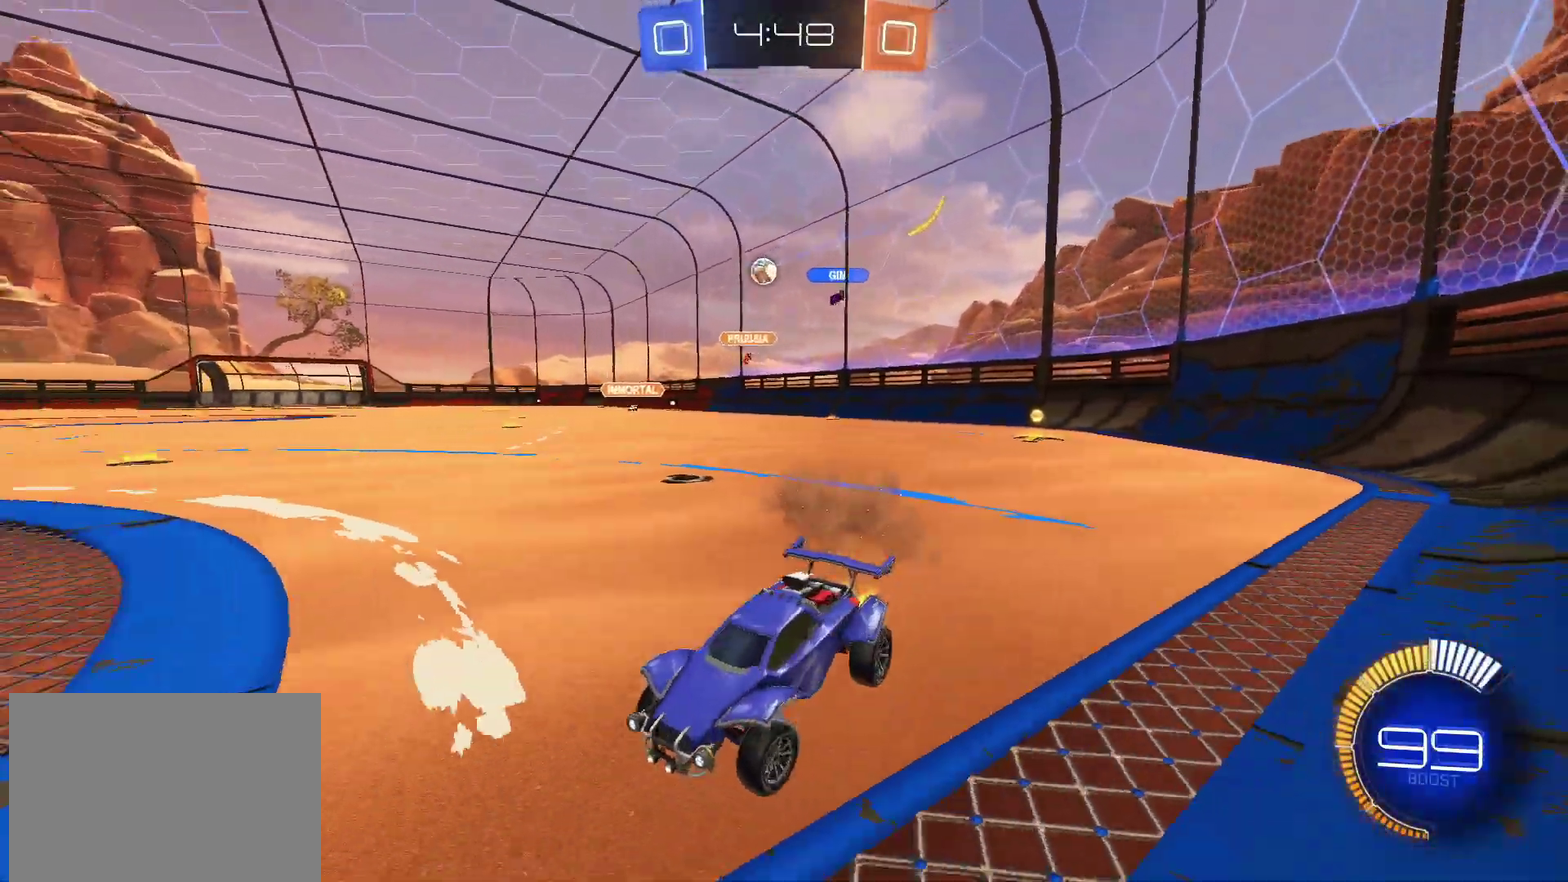
{"buttons": ["R2"], "left_stick": "right", "right_stick": "center", "events": []}
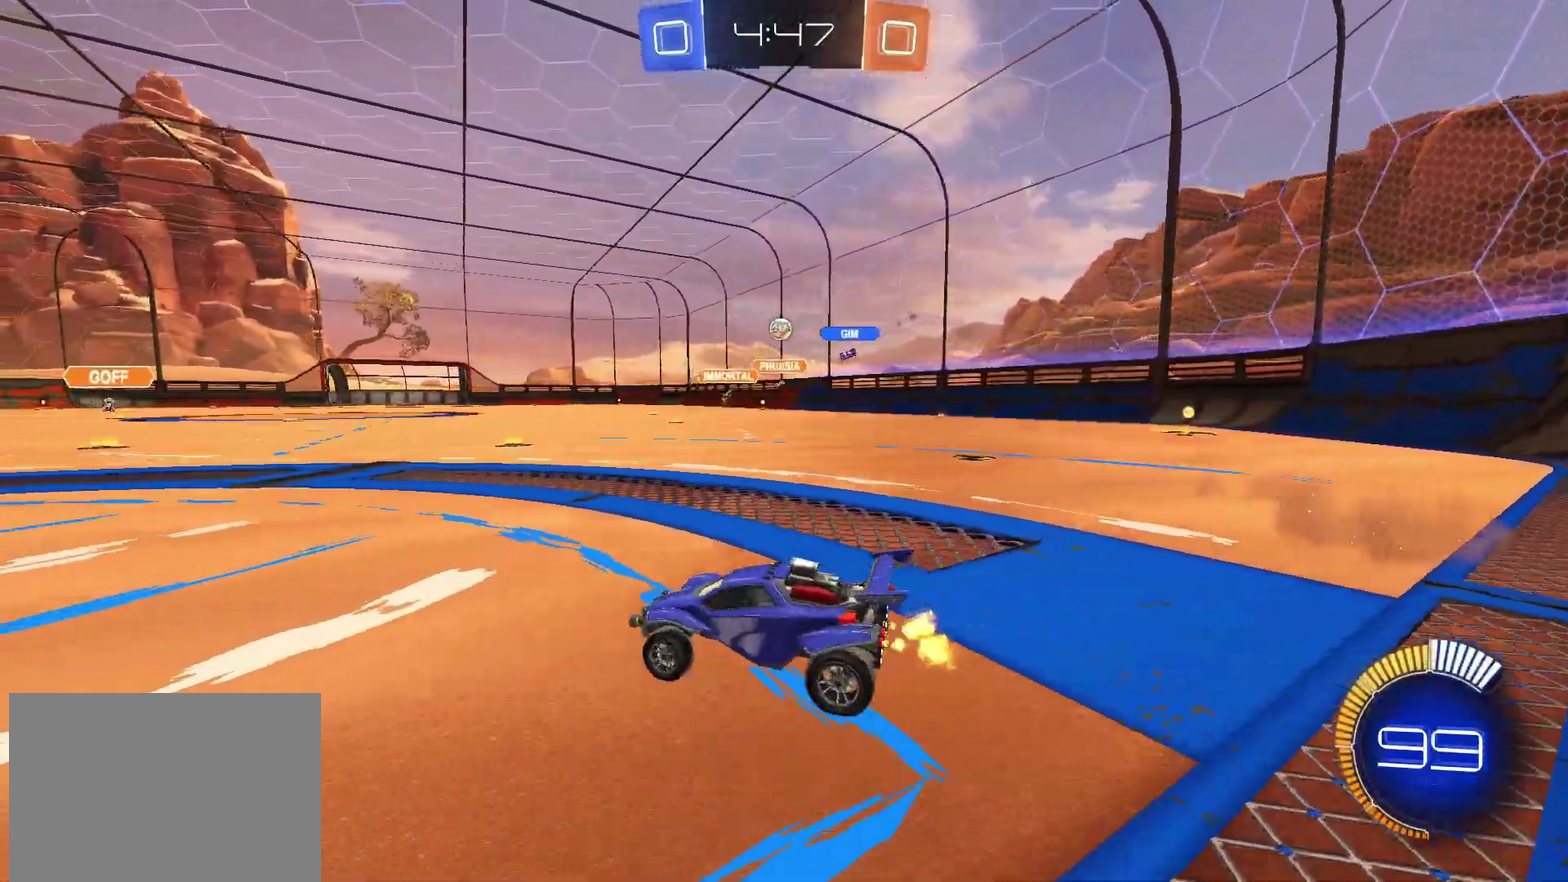
{"buttons": ["R2"], "left_stick": "left", "right_stick": "center", "events": [[133, "L2", "down"], [183, "R2", "up"], [333, "L2", "up"], [383, "R2", "down"], [383, "left_stick", "left"]]}